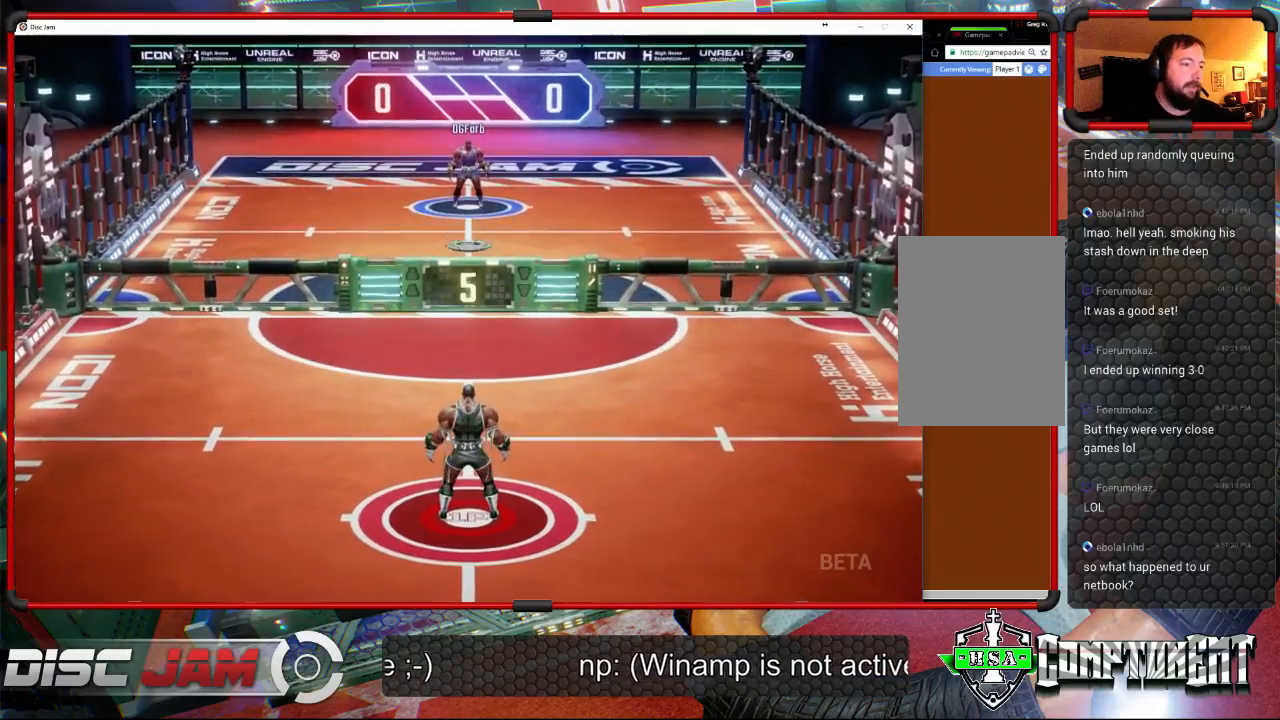
Gameplay with a controller (Xbox layout); each line is a JSON object with the inputs held at the frame after it. "events" lists button and stick changes between this image and that frame as [ms after this image, input, new state], when the widget could be followed in between. Not read: B right_stick.
{"buttons": [], "left_stick": "down", "events": [[300, "left_stick", "down"]]}
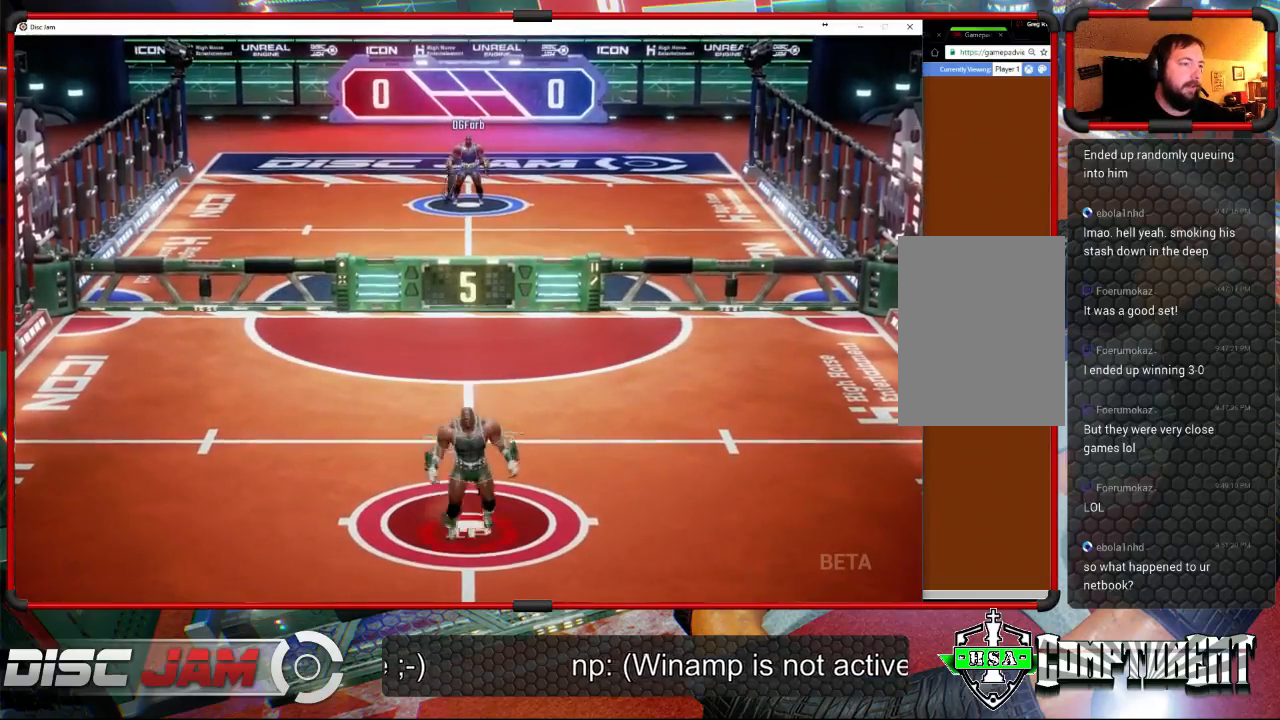
{"buttons": [], "left_stick": "up", "events": [[300, "left_stick", "center"], [433, "left_stick", "up"]]}
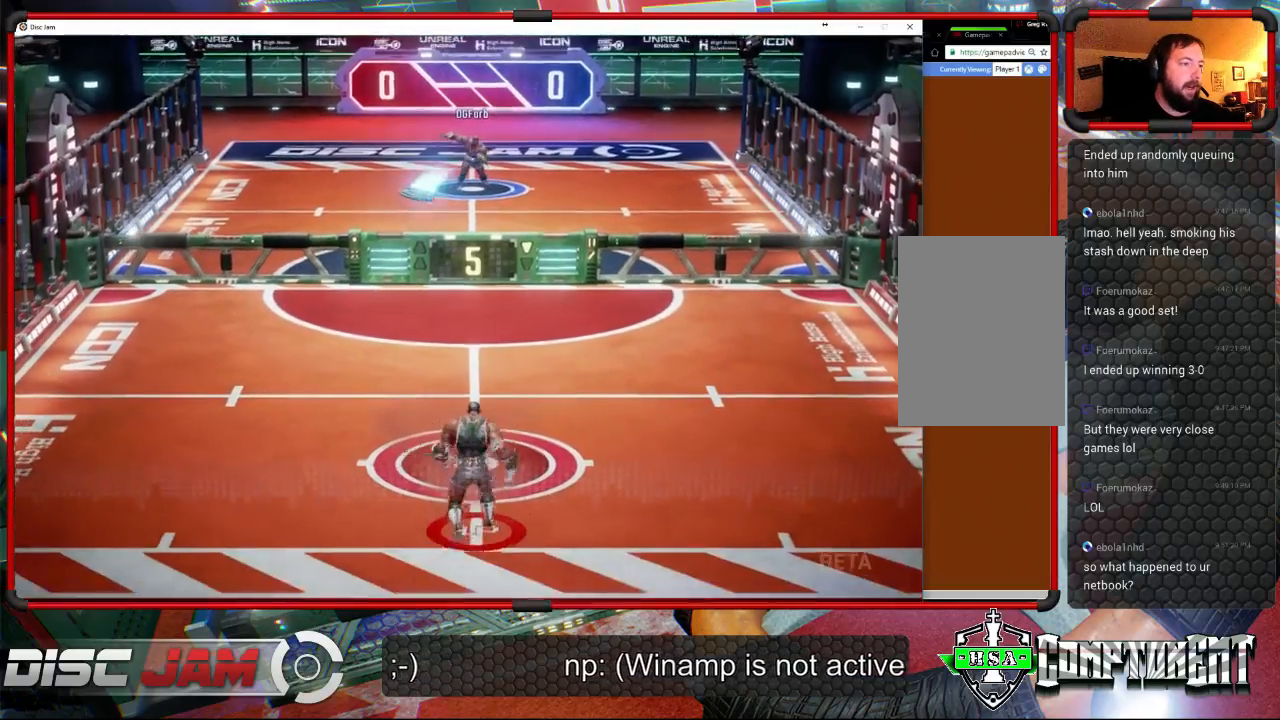
{"buttons": [], "left_stick": "up-left", "events": [[133, "left_stick", "up-left"]]}
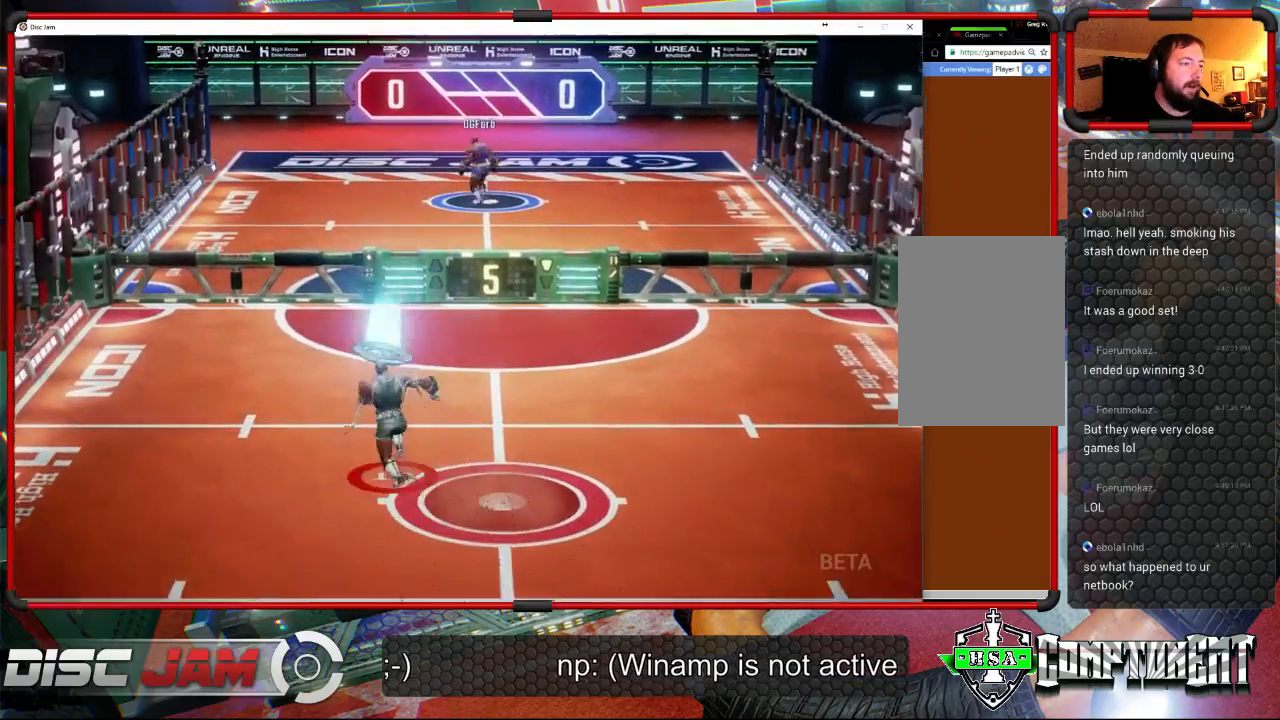
{"buttons": ["A", "L3"], "left_stick": "up-left", "events": [[67, "left_stick", "up-right"], [100, "A", "down"], [167, "left_stick", "up-left"], [200, "L3", "down"]]}
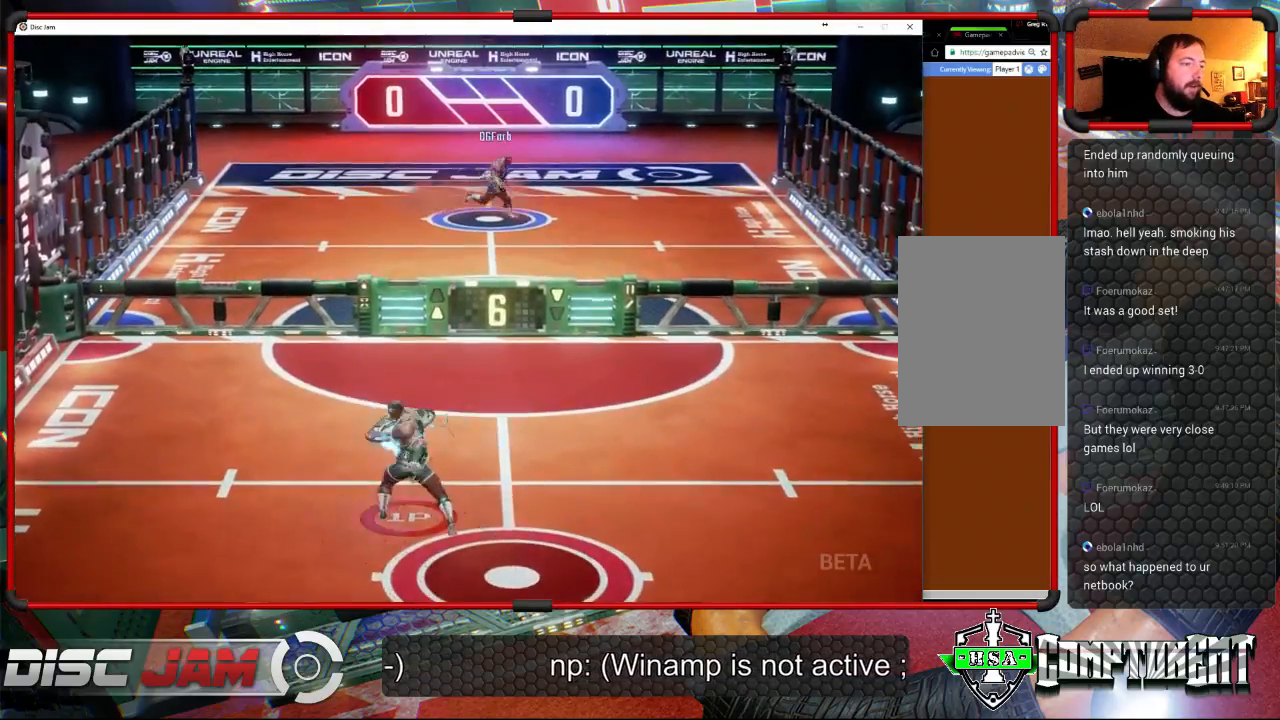
{"buttons": [], "left_stick": "center", "events": [[67, "L3", "up"], [167, "left_stick", "down"], [233, "A", "up"], [233, "left_stick", "center"]]}
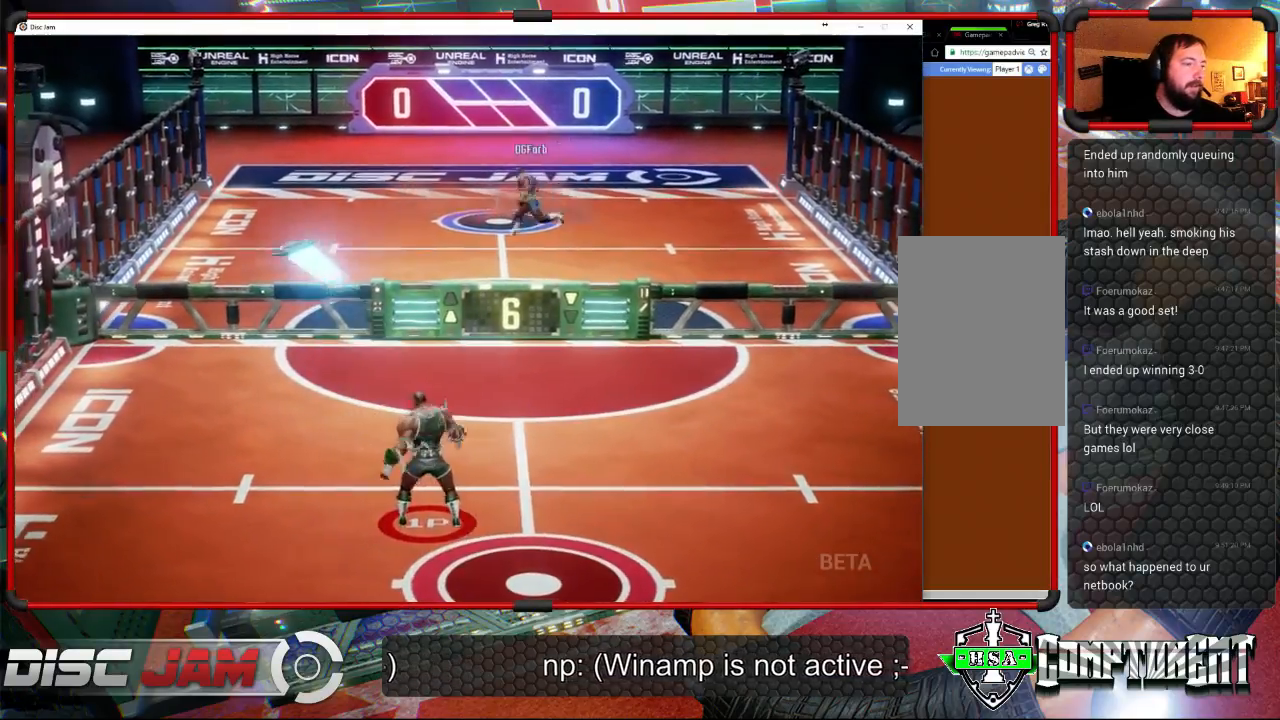
{"buttons": [], "left_stick": "down", "events": [[67, "left_stick", "down"]]}
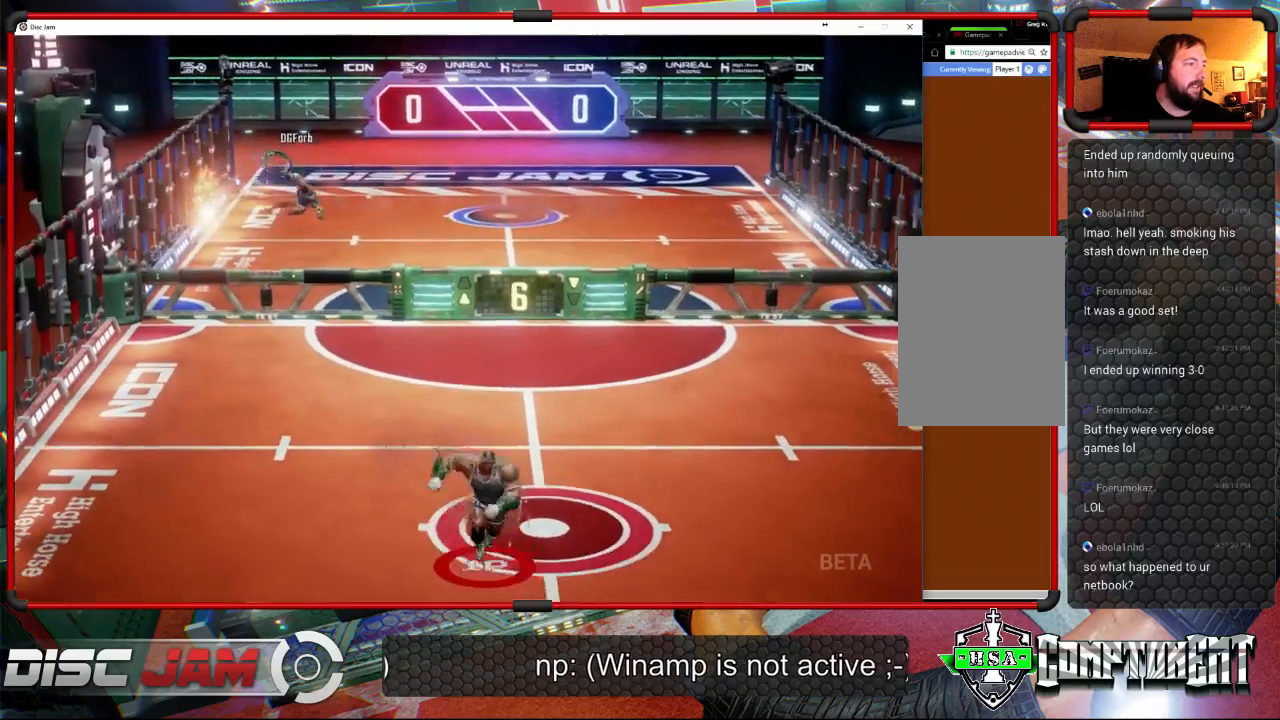
{"buttons": [], "left_stick": "up-left", "events": [[67, "left_stick", "center"], [300, "left_stick", "up-left"]]}
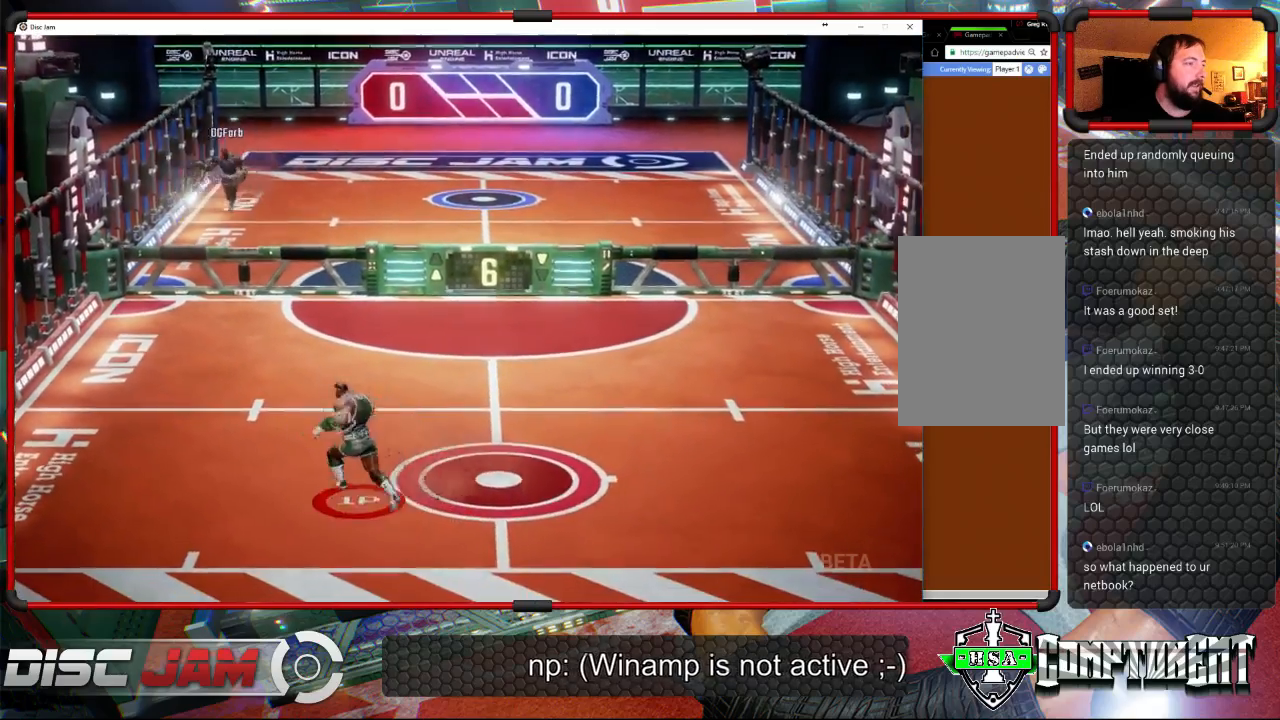
{"buttons": [], "left_stick": "center", "events": [[333, "left_stick", "center"]]}
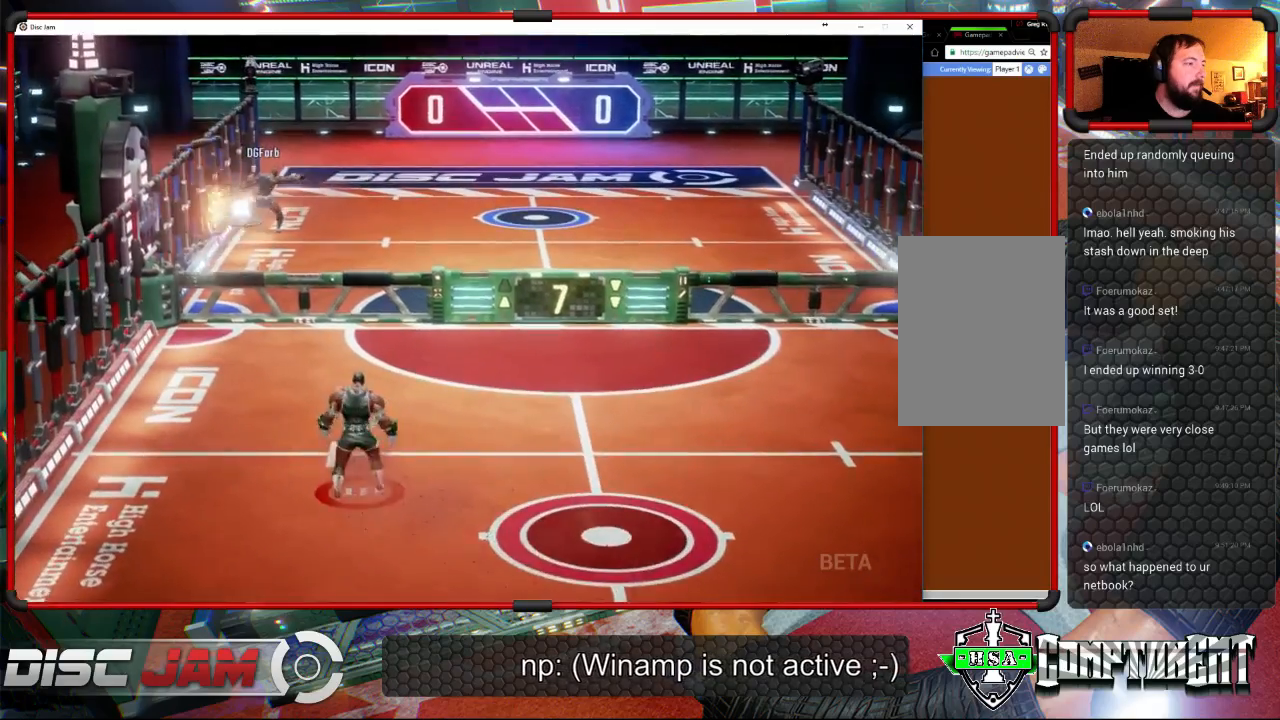
{"buttons": [], "left_stick": "up-right", "events": [[133, "left_stick", "up-left"], [500, "left_stick", "up-right"]]}
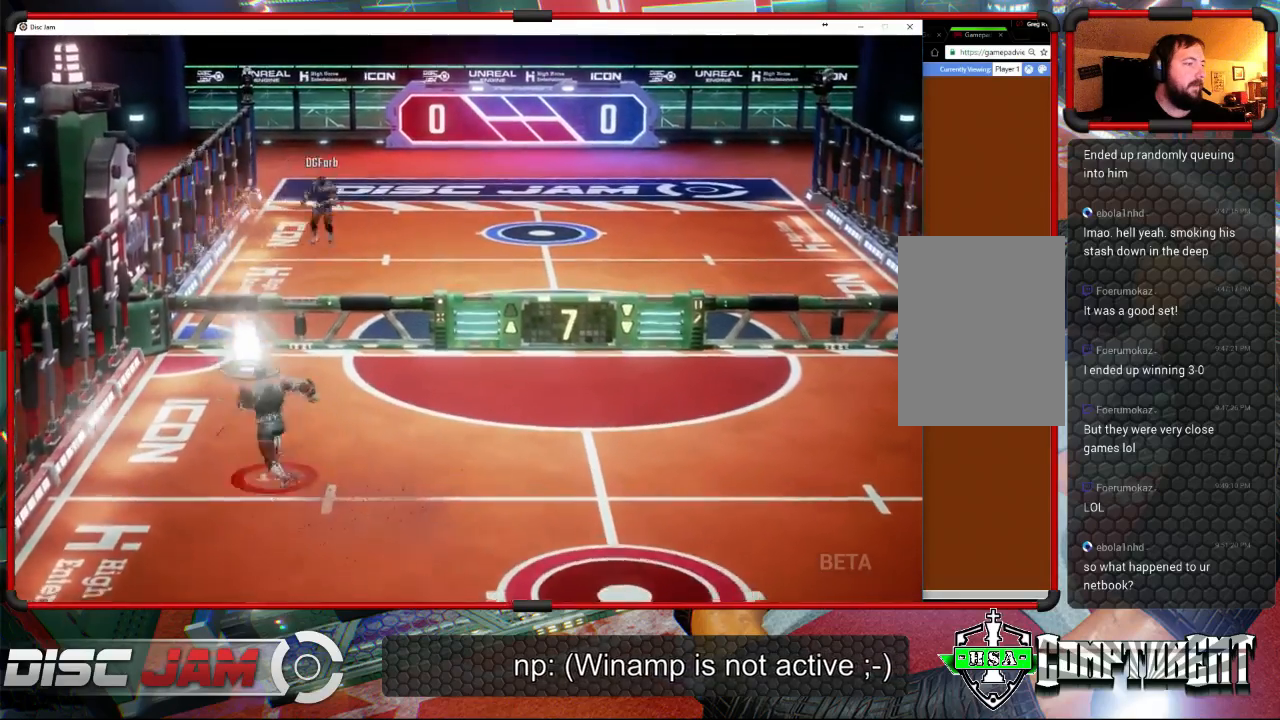
{"buttons": ["A", "L3"], "left_stick": "up-left", "events": [[67, "A", "down"], [133, "L3", "down"], [133, "left_stick", "up-left"]]}
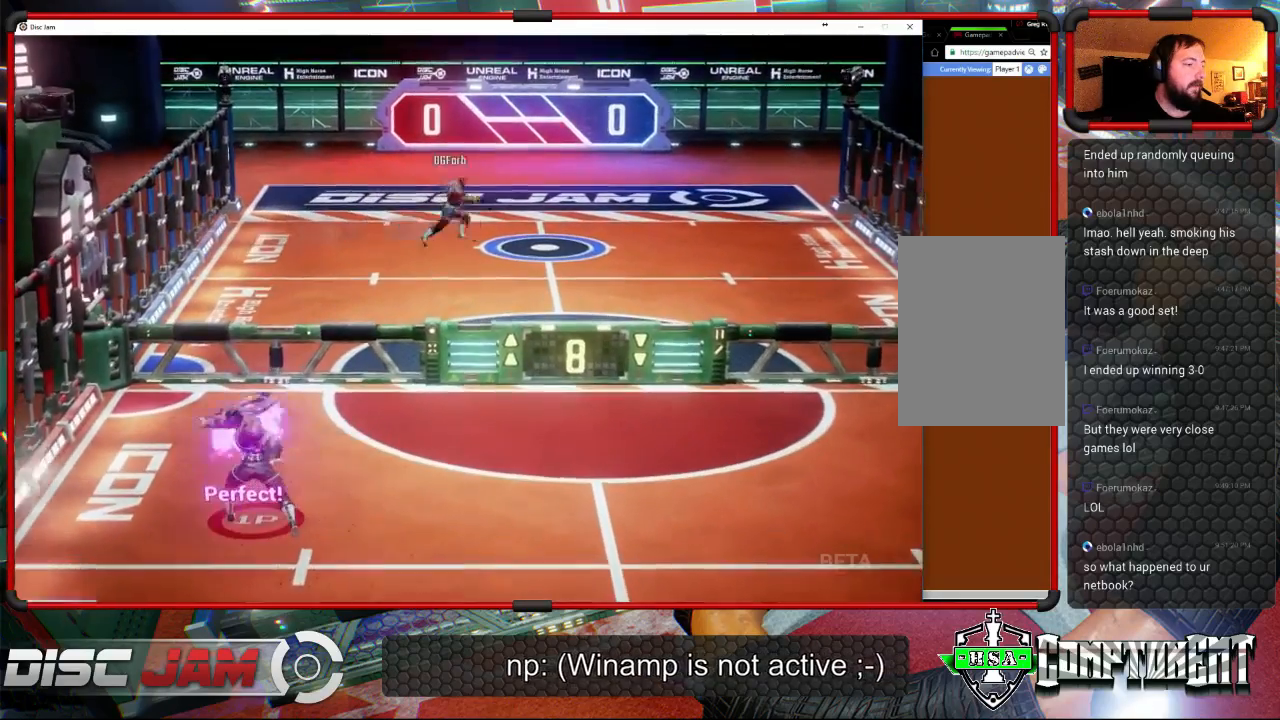
{"buttons": [], "left_stick": "down", "events": [[100, "L3", "up"], [167, "A", "up"], [167, "left_stick", "center"], [367, "left_stick", "down"]]}
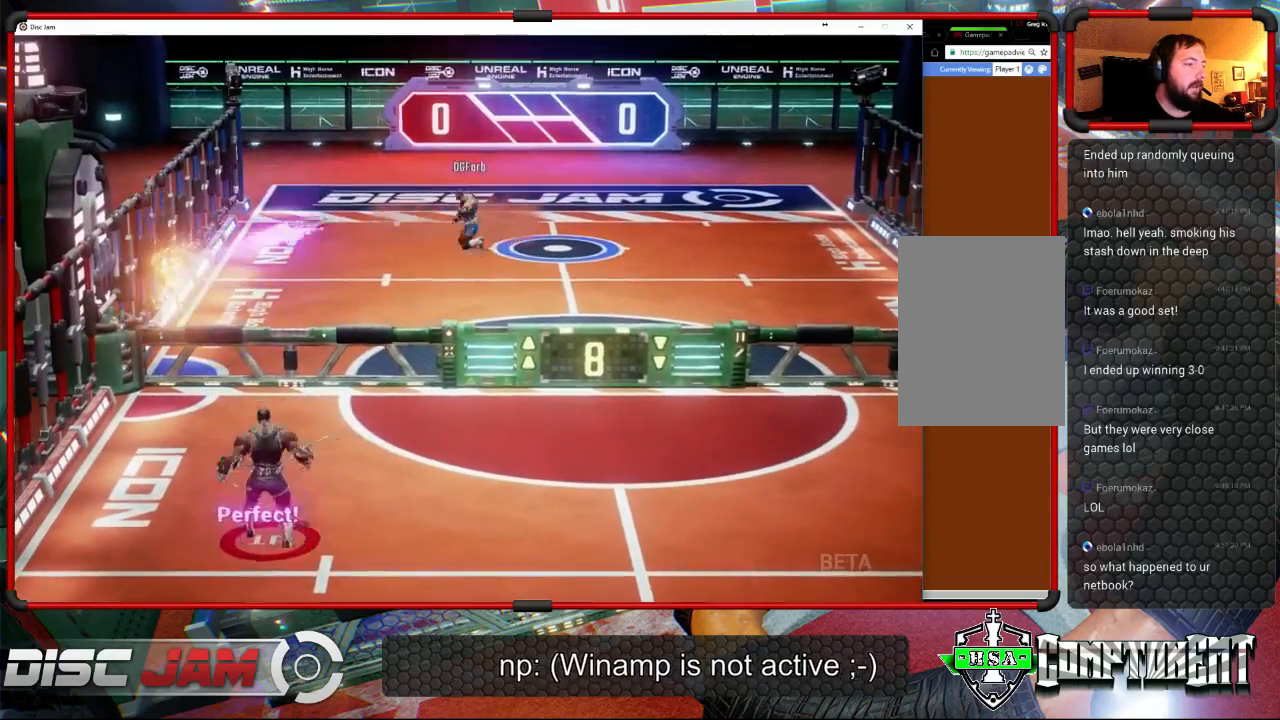
{"buttons": [], "left_stick": "up-right", "events": [[467, "left_stick", "up-right"]]}
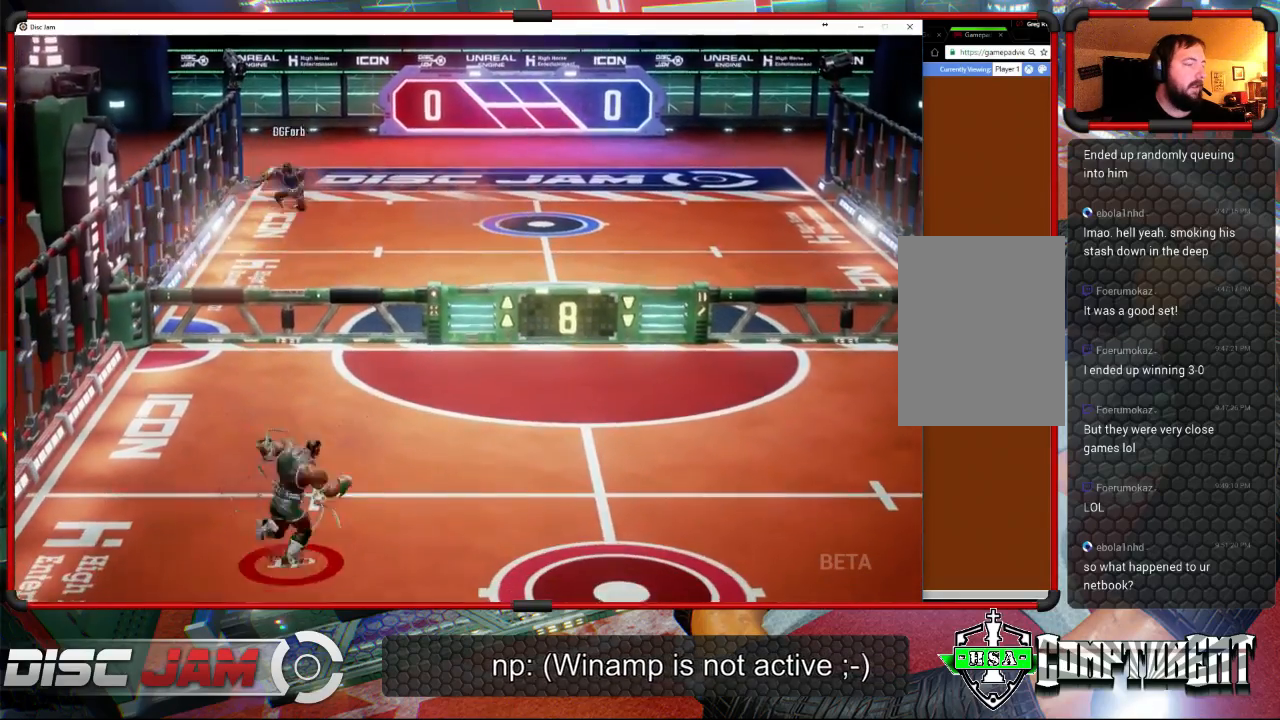
{"buttons": [], "left_stick": "right", "events": [[33, "left_stick", "up"], [100, "left_stick", "center"], [433, "left_stick", "right"]]}
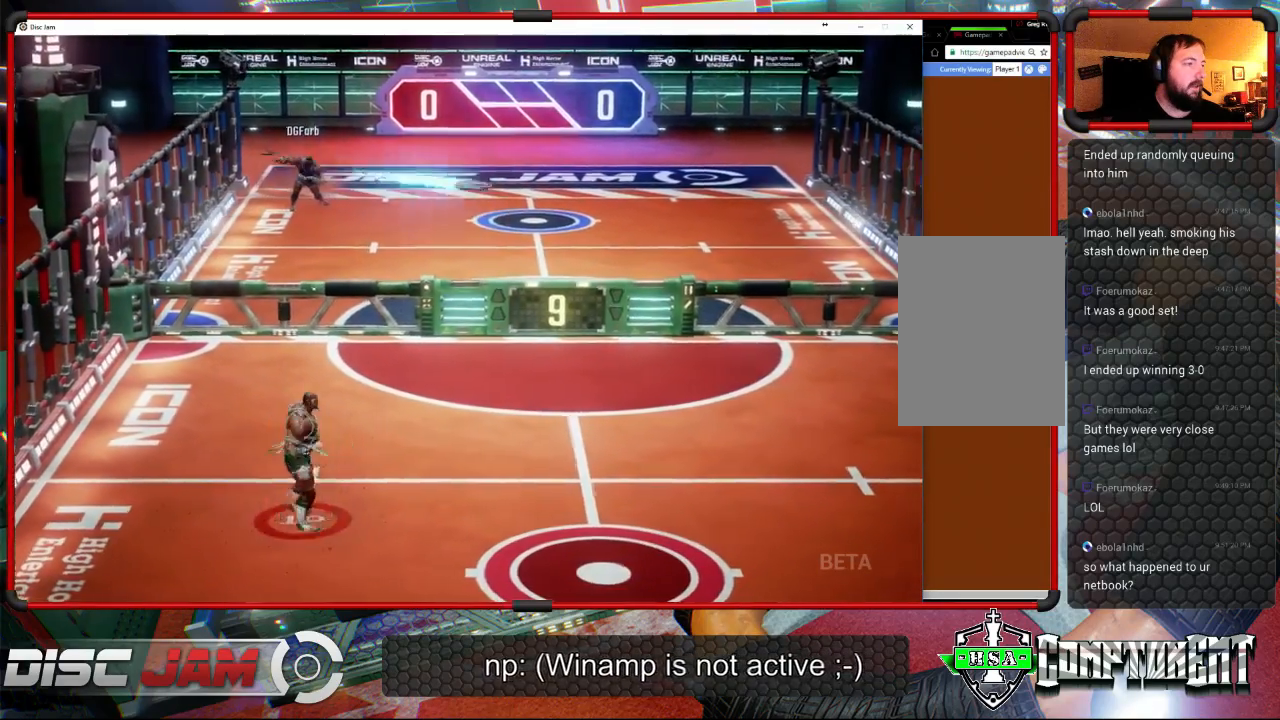
{"buttons": [], "left_stick": "up-left", "events": [[100, "left_stick", "up-right"], [367, "left_stick", "up"], [500, "left_stick", "up-left"]]}
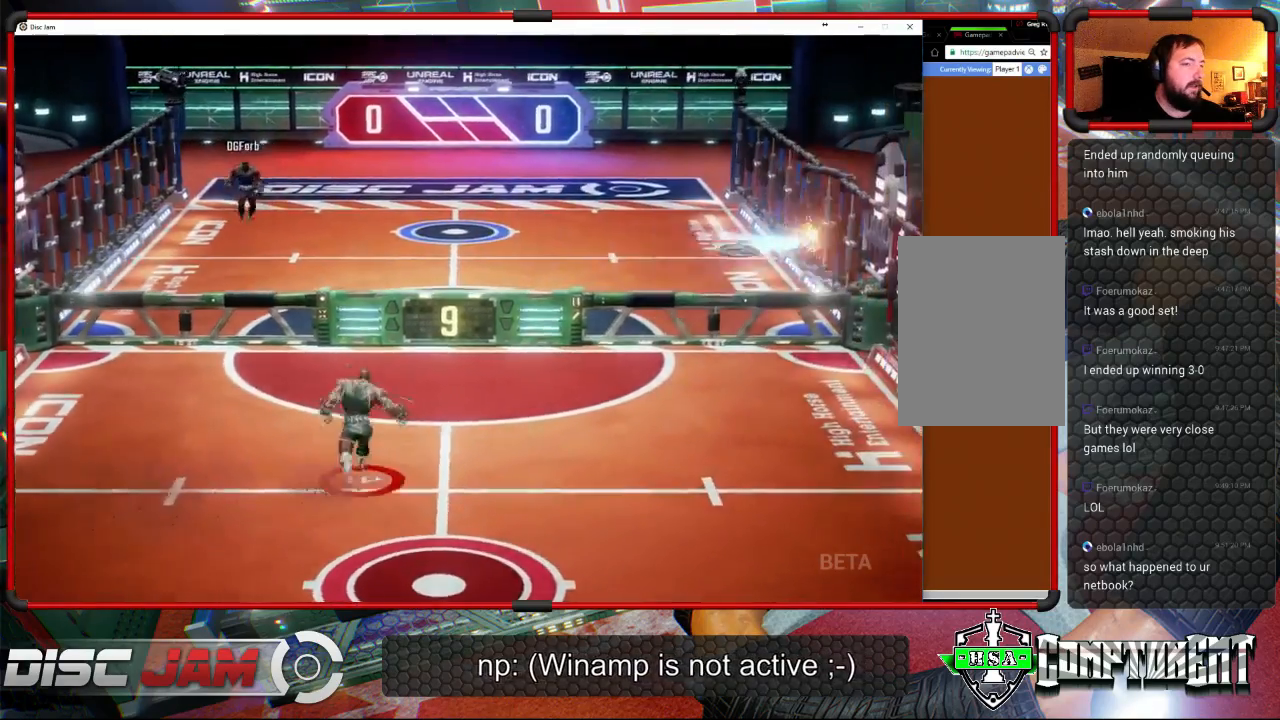
{"buttons": [], "left_stick": "left", "events": [[267, "left_stick", "left"]]}
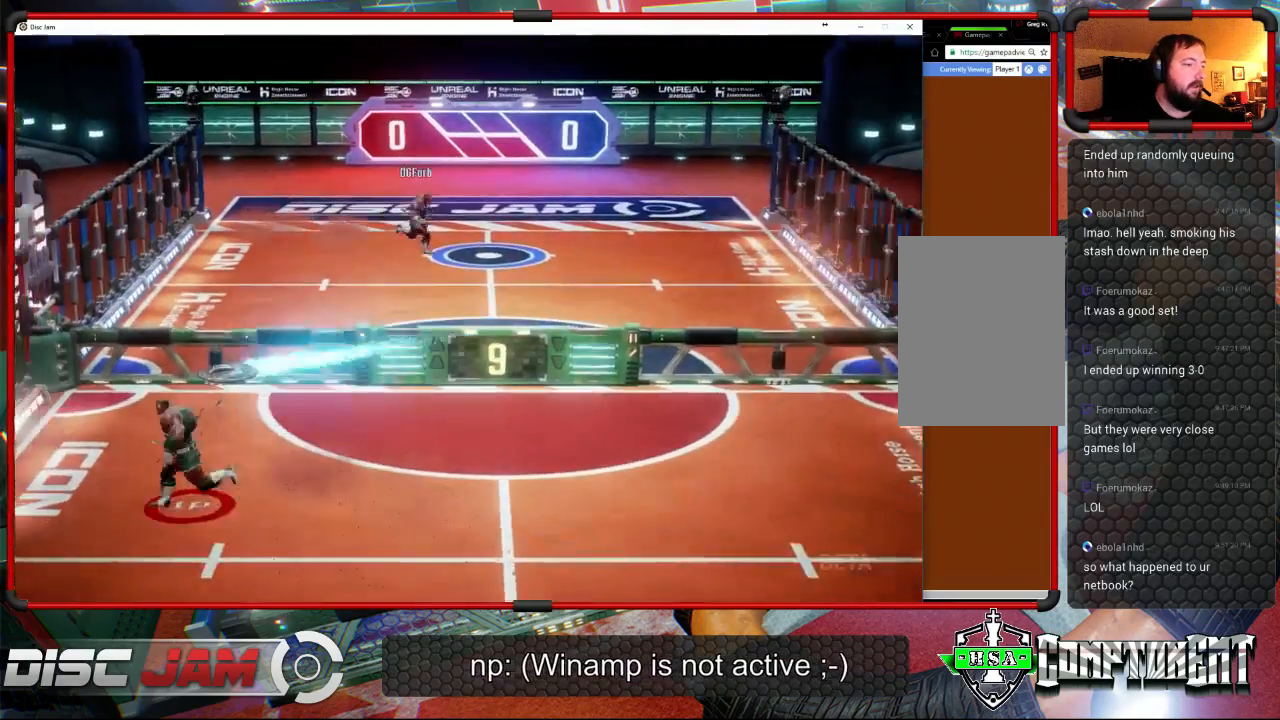
{"buttons": ["A", "L3"], "left_stick": "up-left", "events": [[167, "left_stick", "up"], [200, "A", "down"], [300, "A", "up"], [333, "A", "down"], [333, "L3", "down"], [367, "left_stick", "up-left"]]}
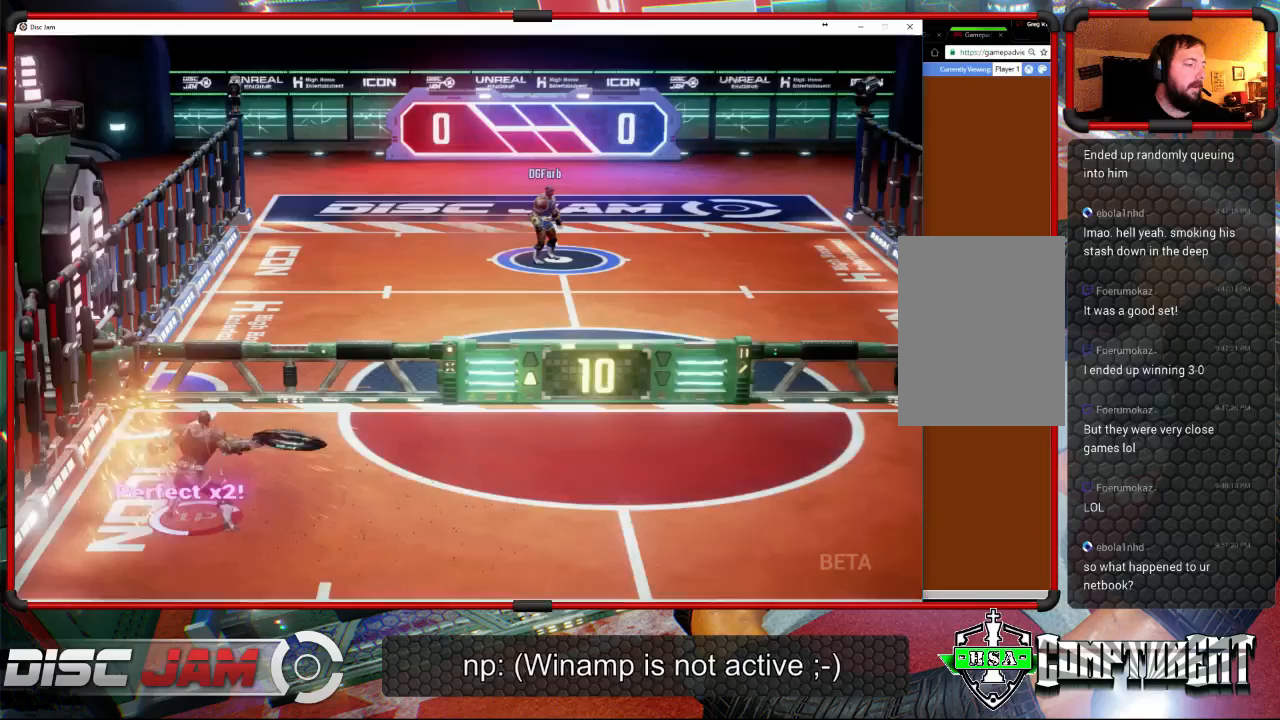
{"buttons": [], "left_stick": "down", "events": [[267, "left_stick", "left"], [333, "L3", "up"], [400, "A", "up"], [433, "left_stick", "down"]]}
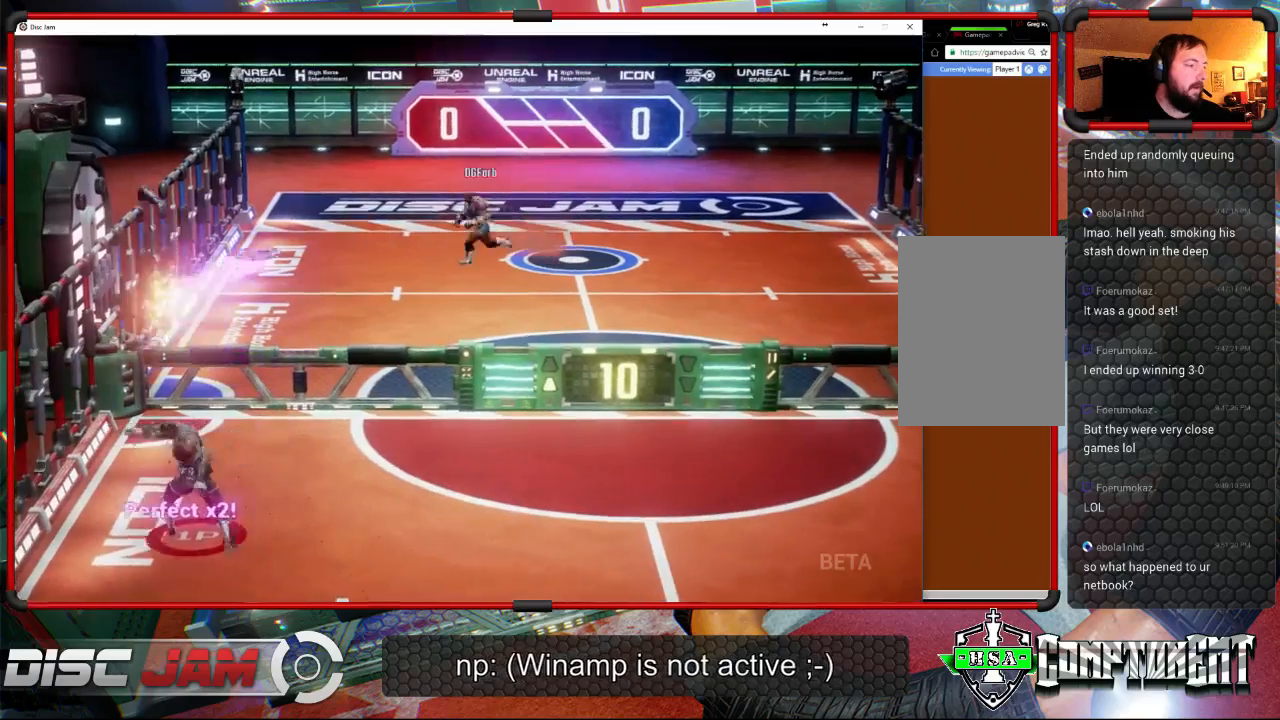
{"buttons": [], "left_stick": "right", "events": [[467, "left_stick", "right"]]}
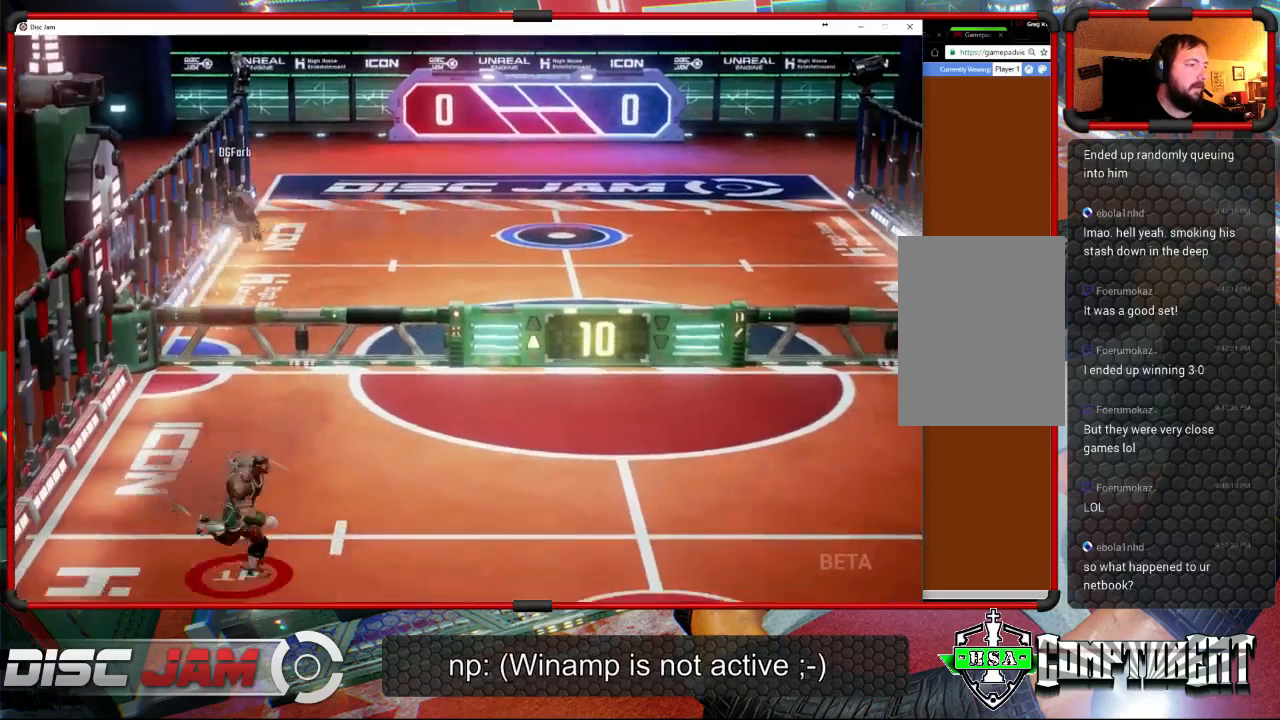
{"buttons": [], "left_stick": "right", "events": [[100, "left_stick", "up"], [200, "left_stick", "center"], [400, "left_stick", "right"]]}
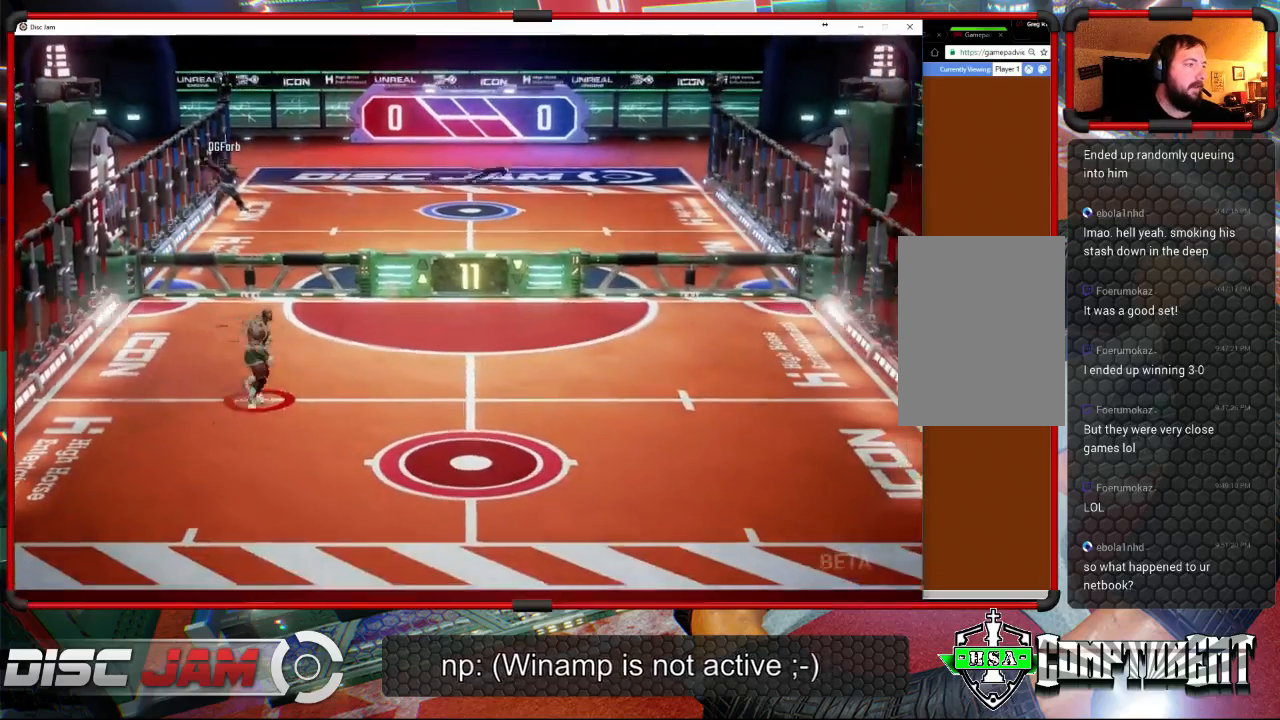
{"buttons": ["X"], "left_stick": "down-right", "events": [[233, "left_stick", "down-right"], [267, "X", "down"]]}
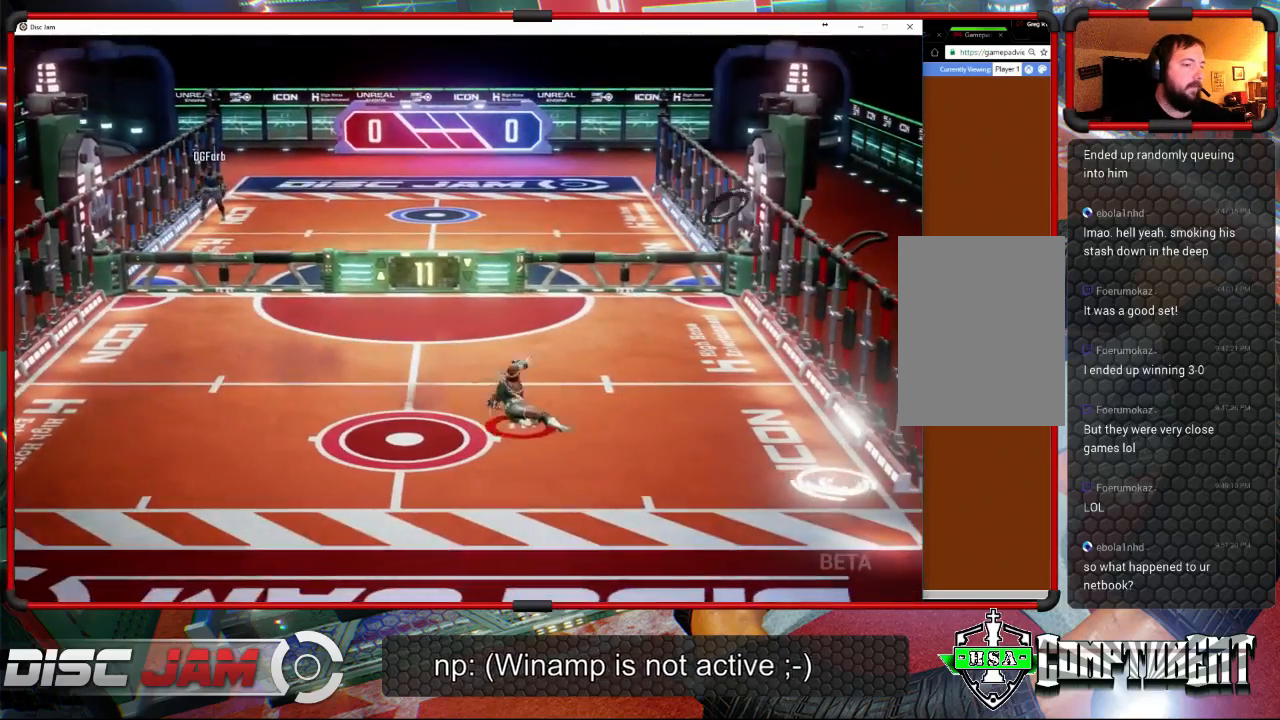
{"buttons": [], "left_stick": "down-right", "events": [[33, "X", "up"]]}
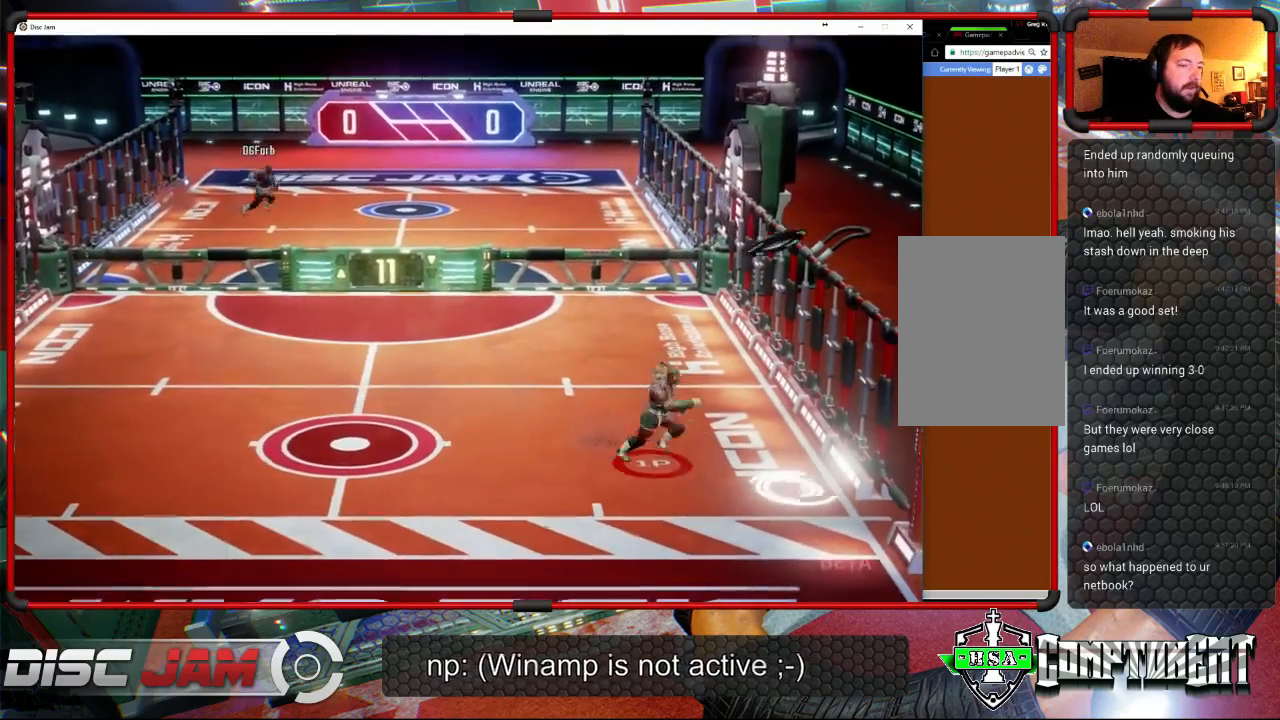
{"buttons": [], "left_stick": "right", "events": [[133, "left_stick", "center"], [433, "left_stick", "right"]]}
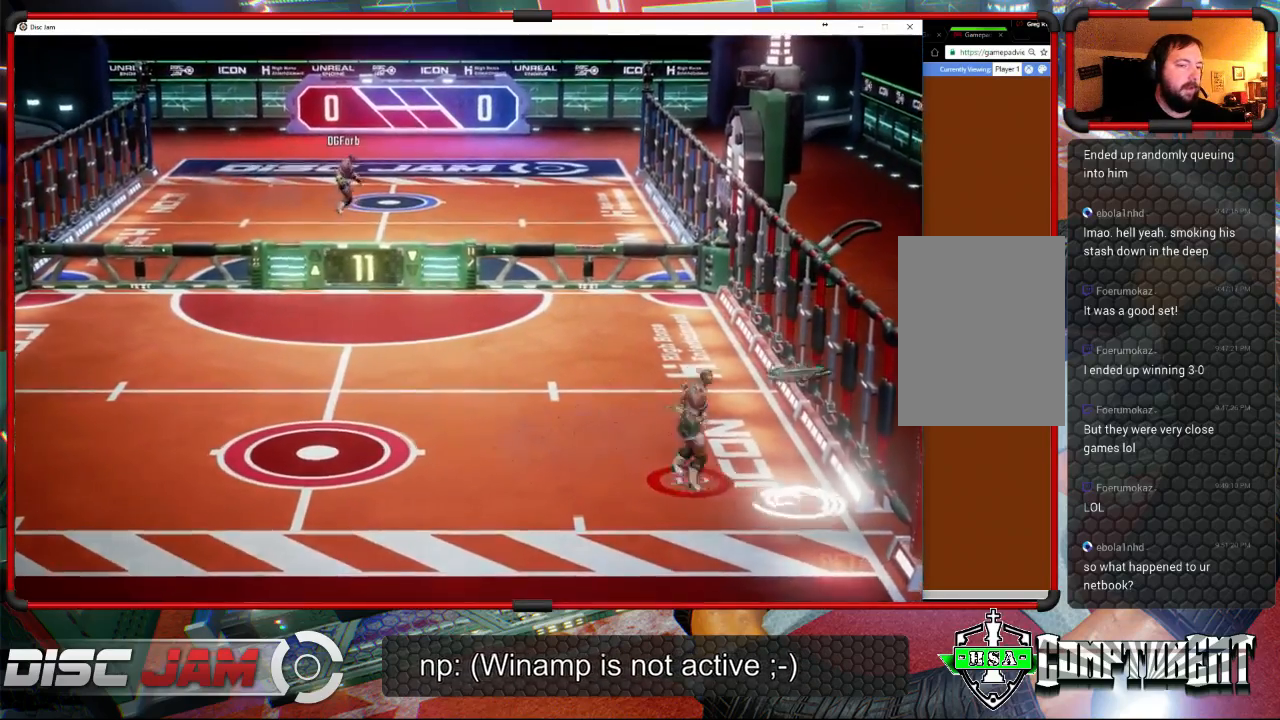
{"buttons": ["R2"], "left_stick": "right", "events": [[67, "R2", "down"], [167, "R2", "up"], [200, "R2", "down"]]}
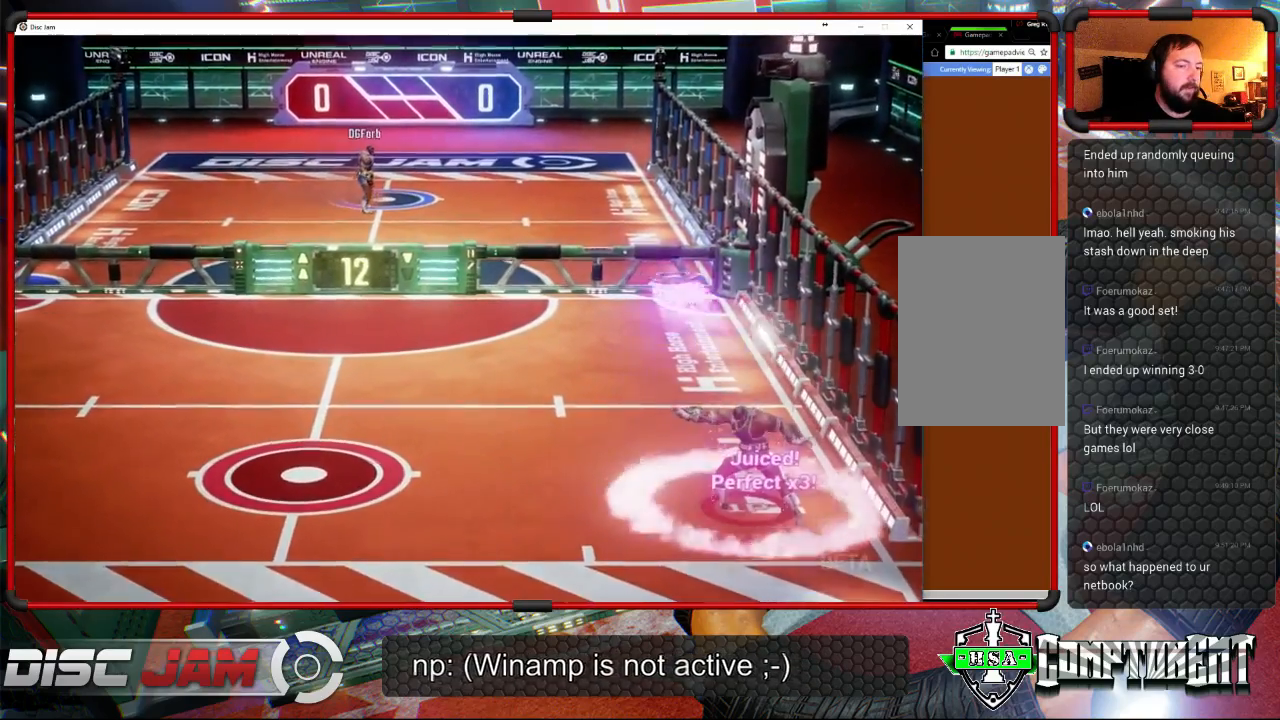
{"buttons": [], "left_stick": "left", "events": [[33, "R2", "up"], [67, "left_stick", "center"], [133, "left_stick", "left"]]}
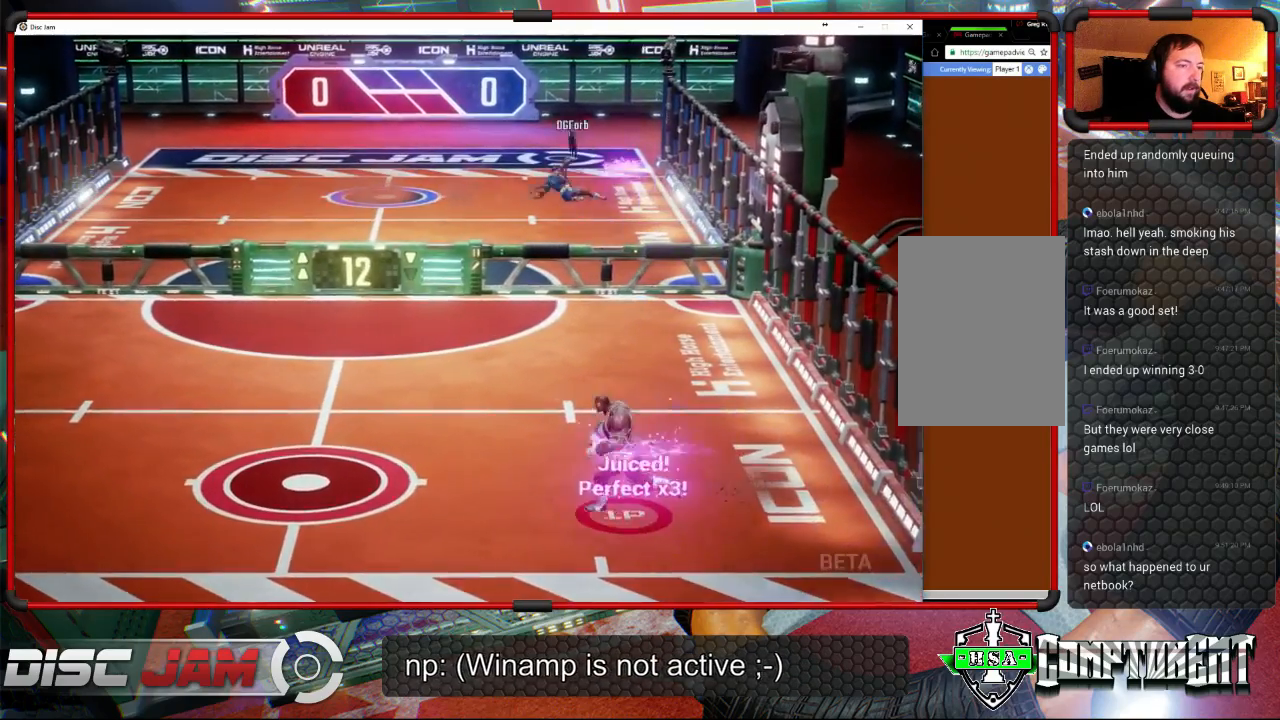
{"buttons": [], "left_stick": "center", "events": [[333, "left_stick", "center"]]}
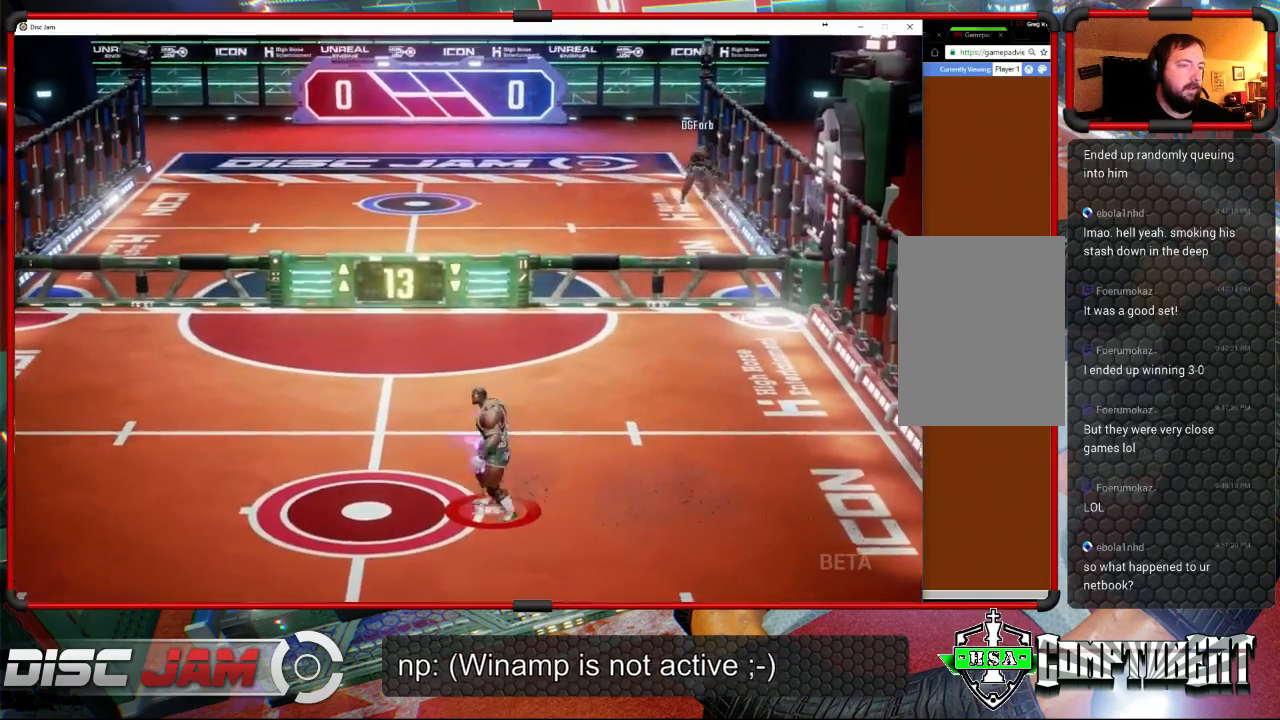
{"buttons": [], "left_stick": "up-right", "events": [[167, "left_stick", "up-right"]]}
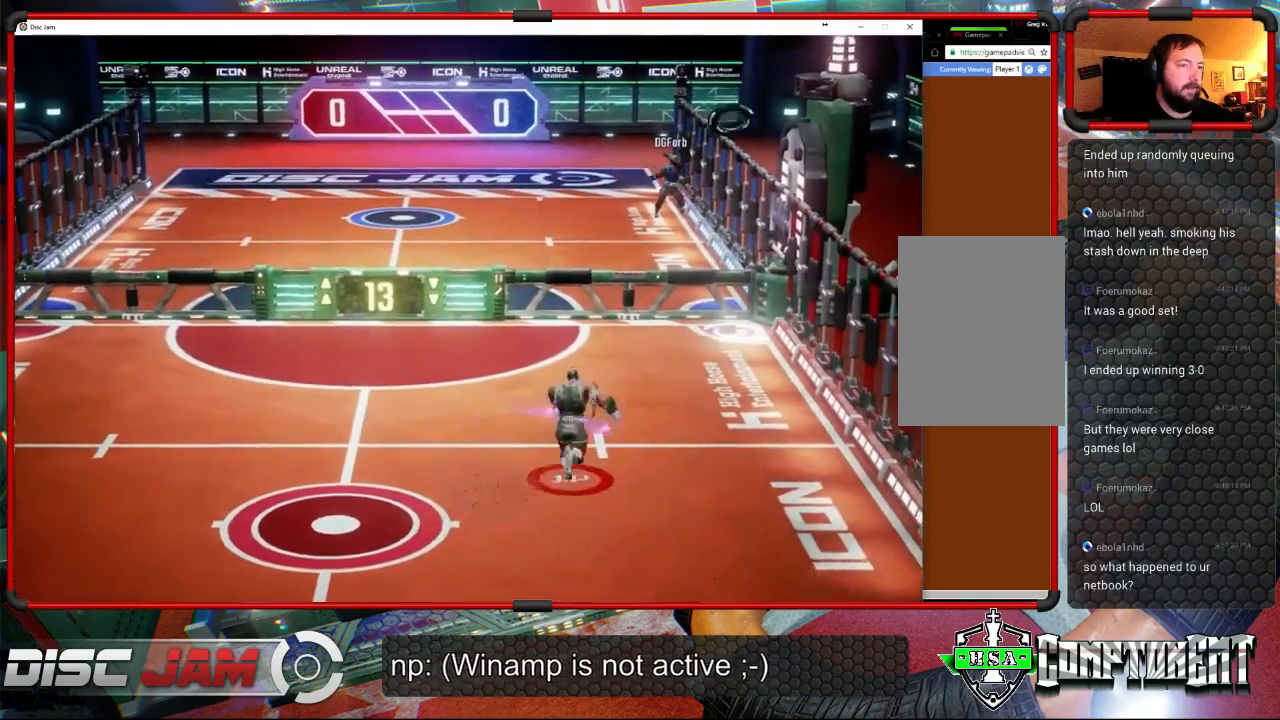
{"buttons": [], "left_stick": "up-right", "events": [[67, "X", "down"], [300, "X", "up"]]}
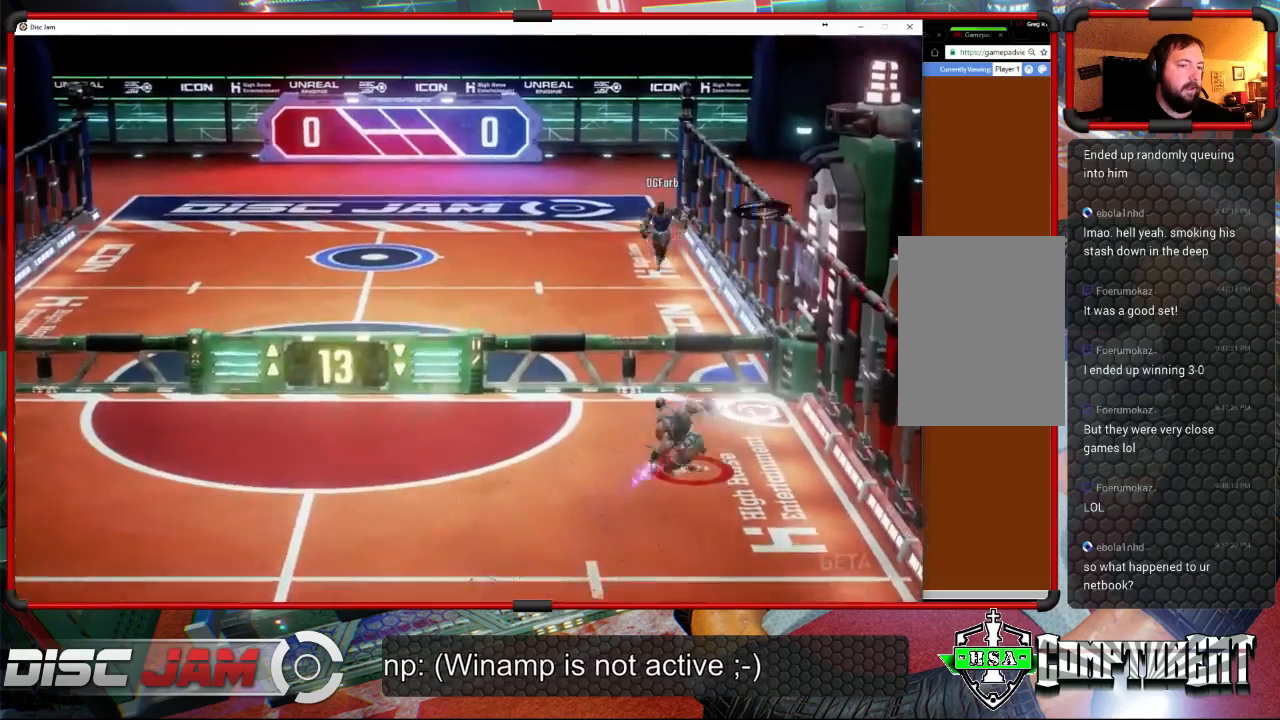
{"buttons": ["L2"], "left_stick": "left", "events": [[167, "left_stick", "up"], [400, "left_stick", "left"], [433, "L2", "down"]]}
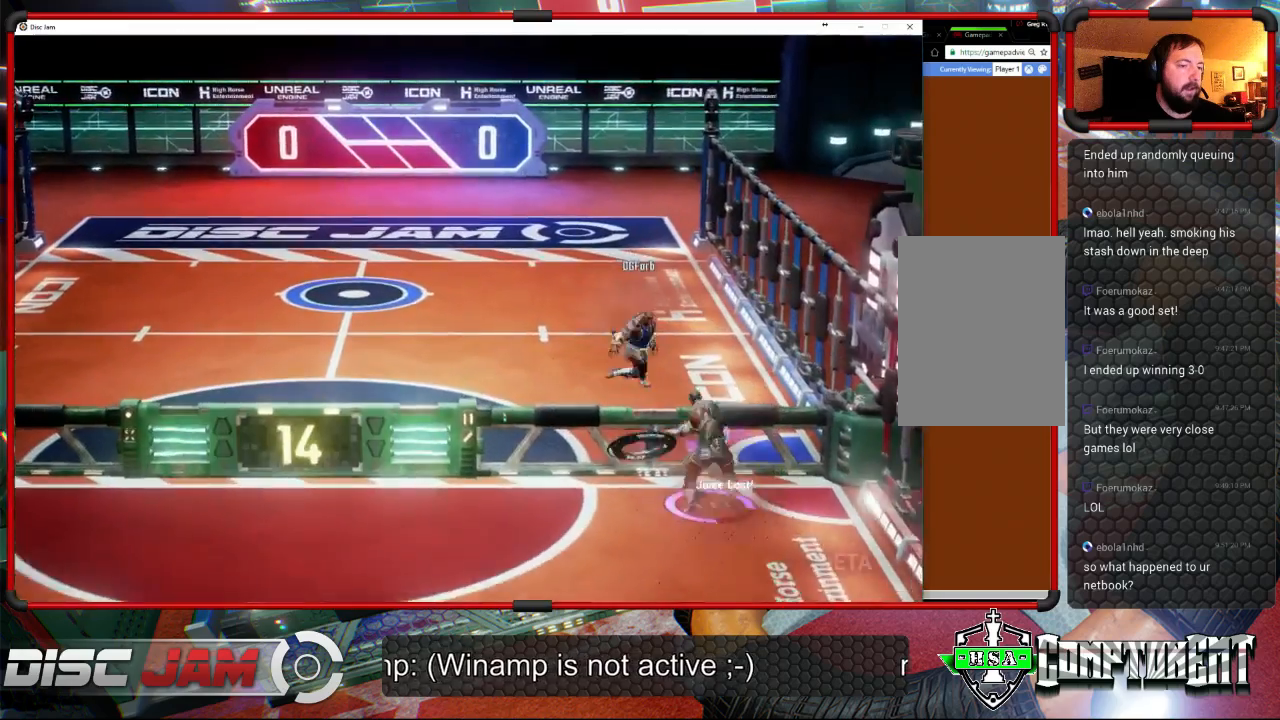
{"buttons": [], "left_stick": "down-left", "events": [[67, "L2", "up"], [100, "L2", "down"], [267, "L2", "up"], [300, "left_stick", "down-left"]]}
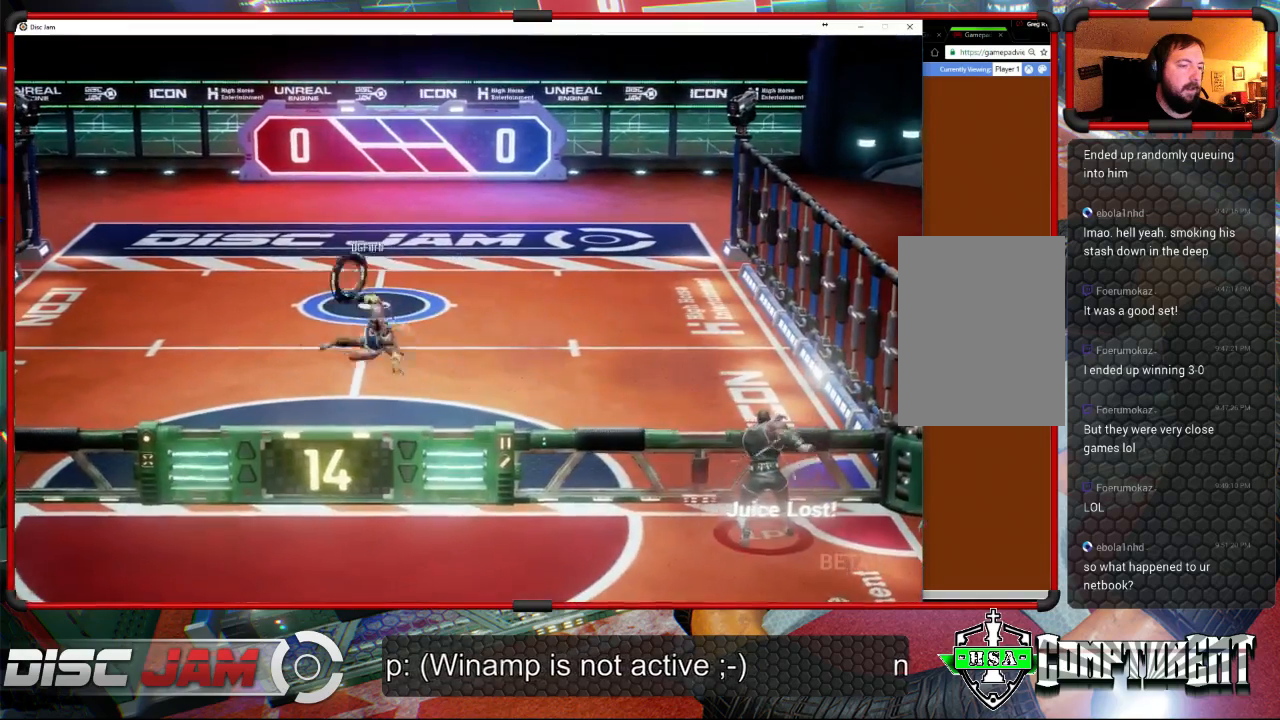
{"buttons": ["X"], "left_stick": "down-left", "events": [[500, "X", "down"]]}
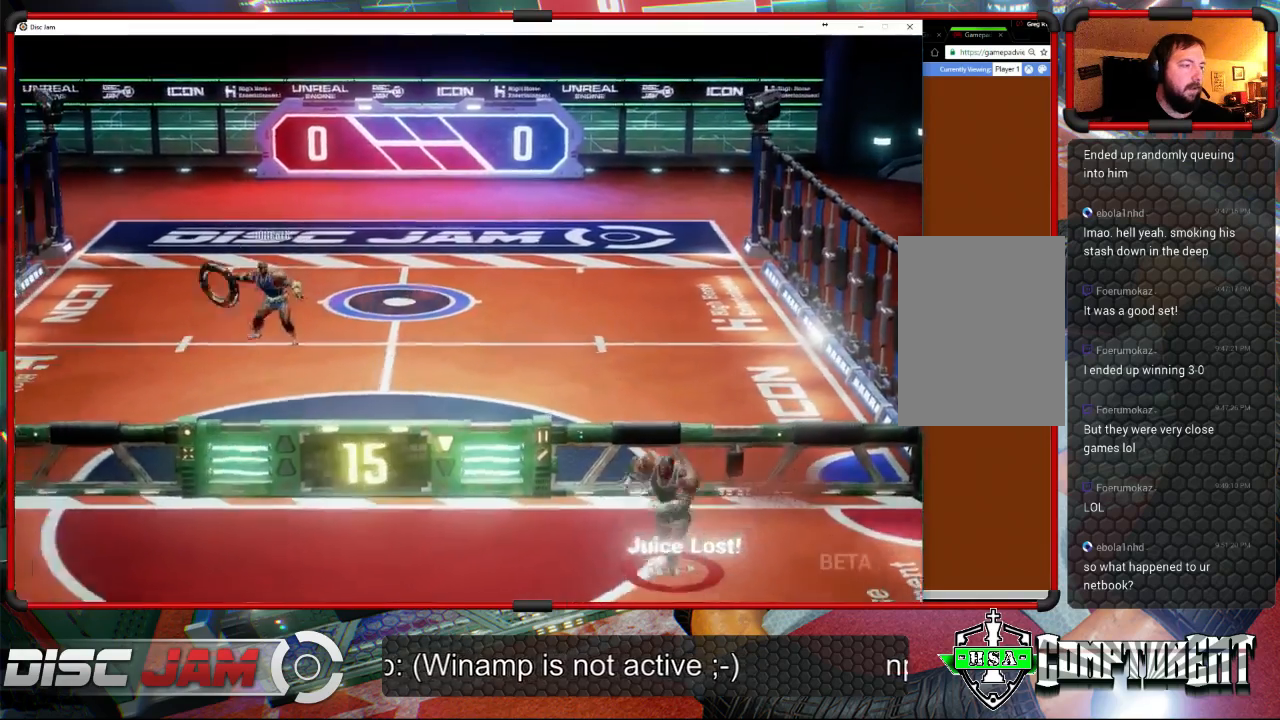
{"buttons": [], "left_stick": "down-left", "events": [[200, "X", "up"]]}